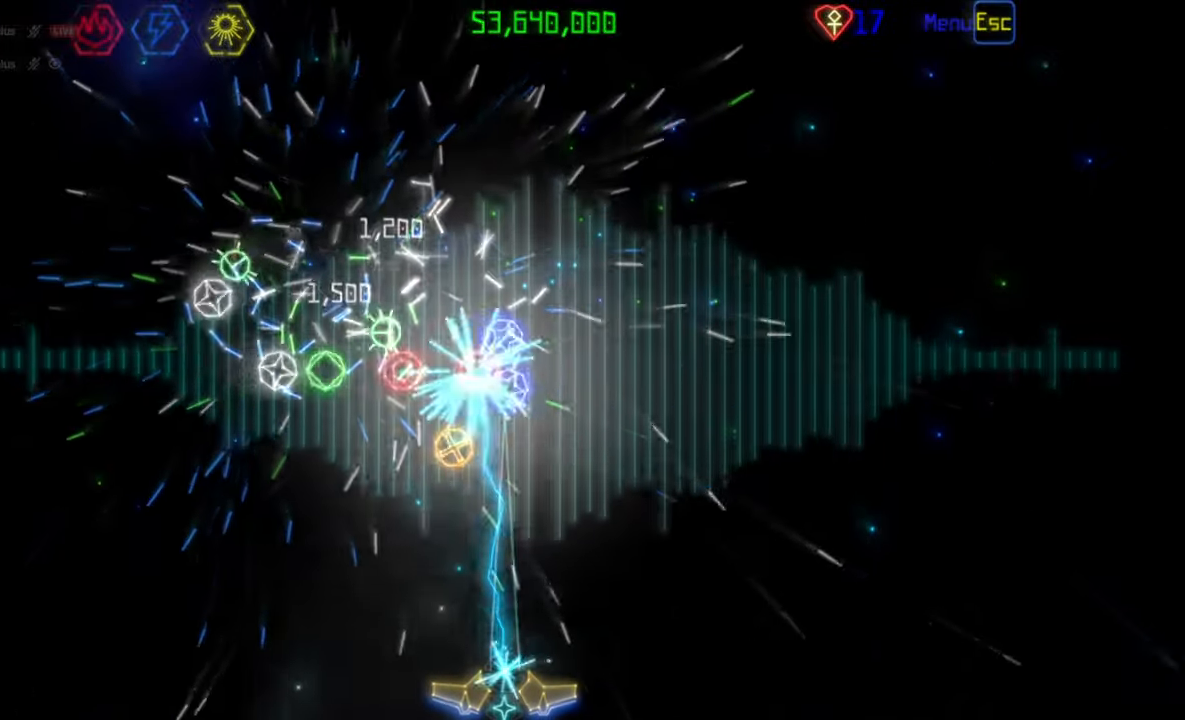
Gameplay with keyboard and mouse; each line is a JSON object with the keys and mouse buttons held at the frame after it. "events" lists presses ("down") and releases ("up") of "mouse_left", "mouse_wheel", "mouse_right", "mouse_mb4" and "mouse_mb5" between this image and that frame as [ms after this image, input, new state], when the widget could be followed in between. "mouse_left", "mouse_wheel", "mouse_right", "mouse_mb4", "mouse_mb5" = the "left", "wheel", "right", "mb4", "mb5" buttons of the "mouse" list. No other keys are recorded. "wheel" means that the mouse wheel is clicked or scrolled. Mouse movement is not recorded.
{"keys": [], "mouse": [], "events": []}
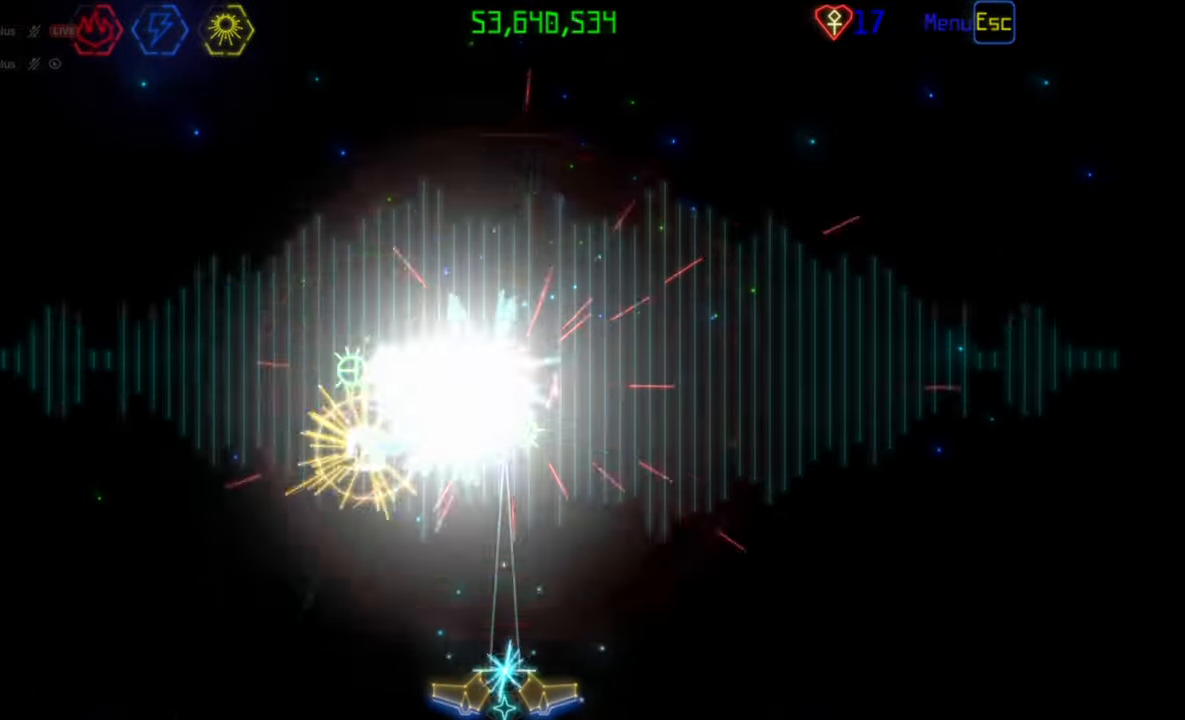
{"keys": [], "mouse": [], "events": []}
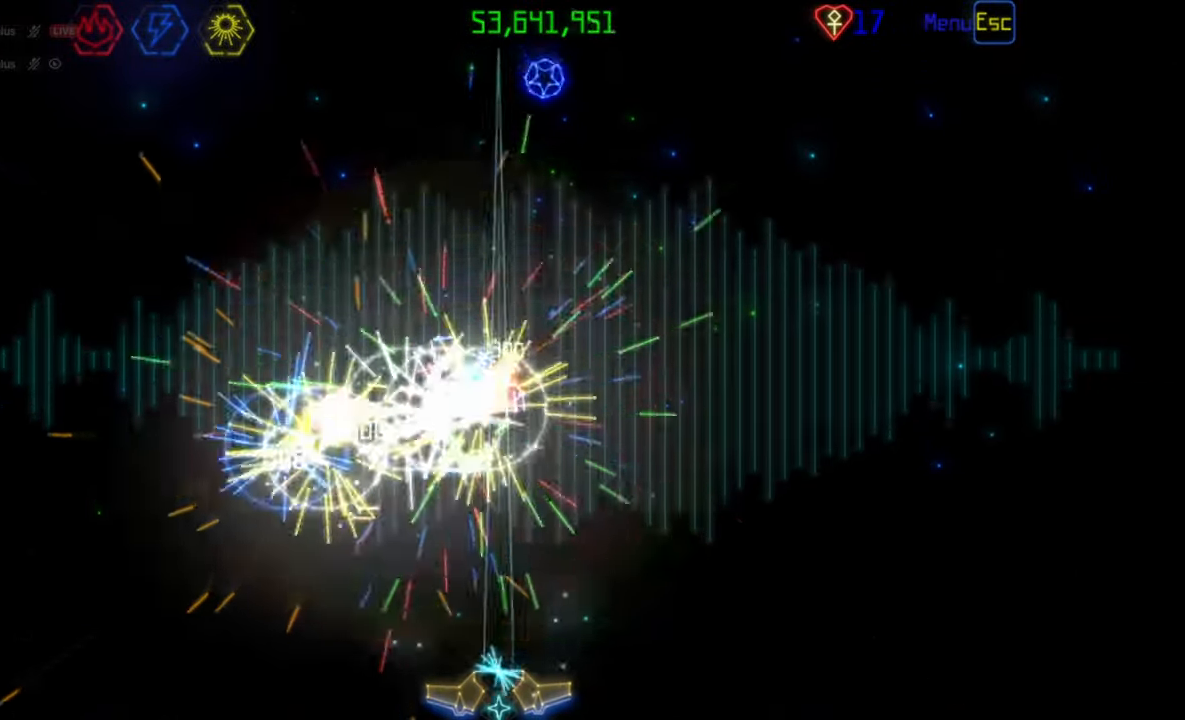
{"keys": [], "mouse": [], "events": [[417, "mouse_left", "down"], [500, "mouse_left", "up"]]}
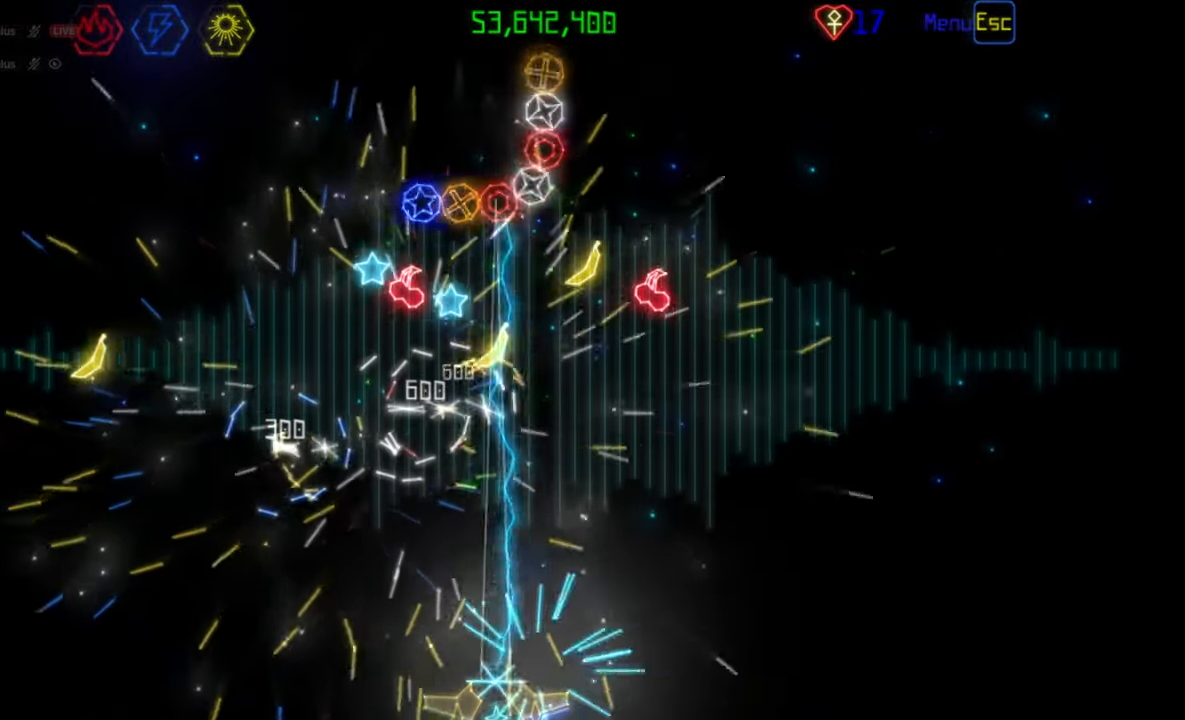
{"keys": [], "mouse": [], "events": []}
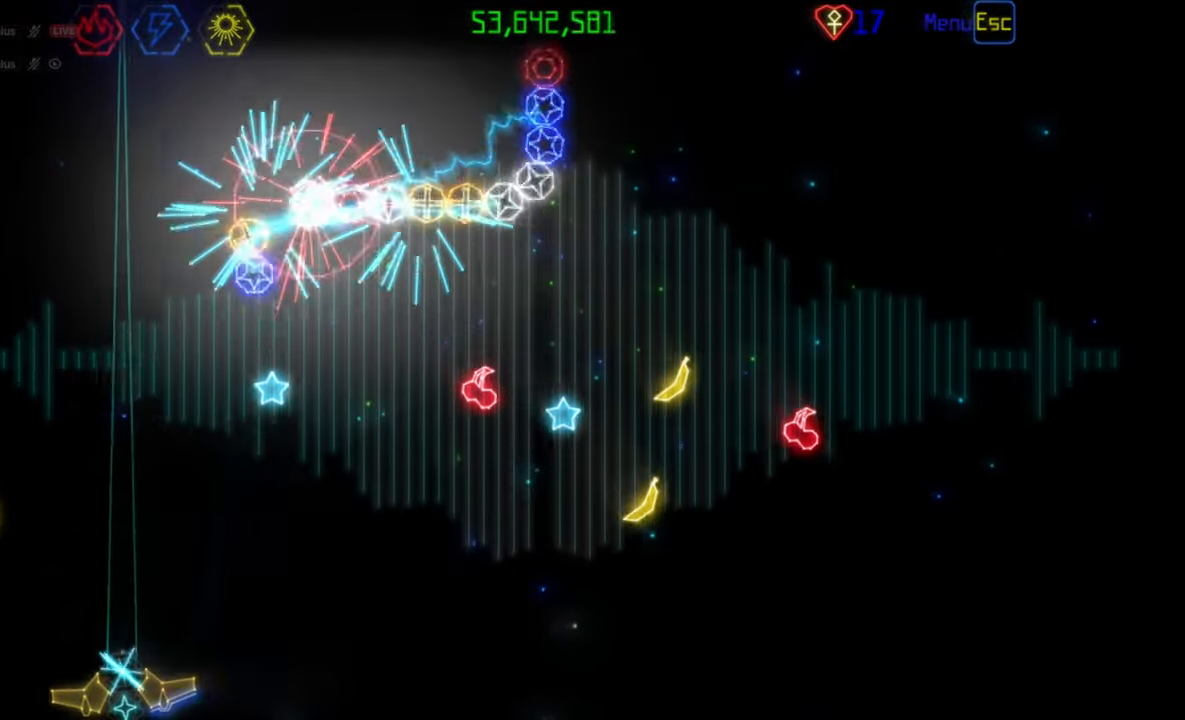
{"keys": [], "mouse": [], "events": []}
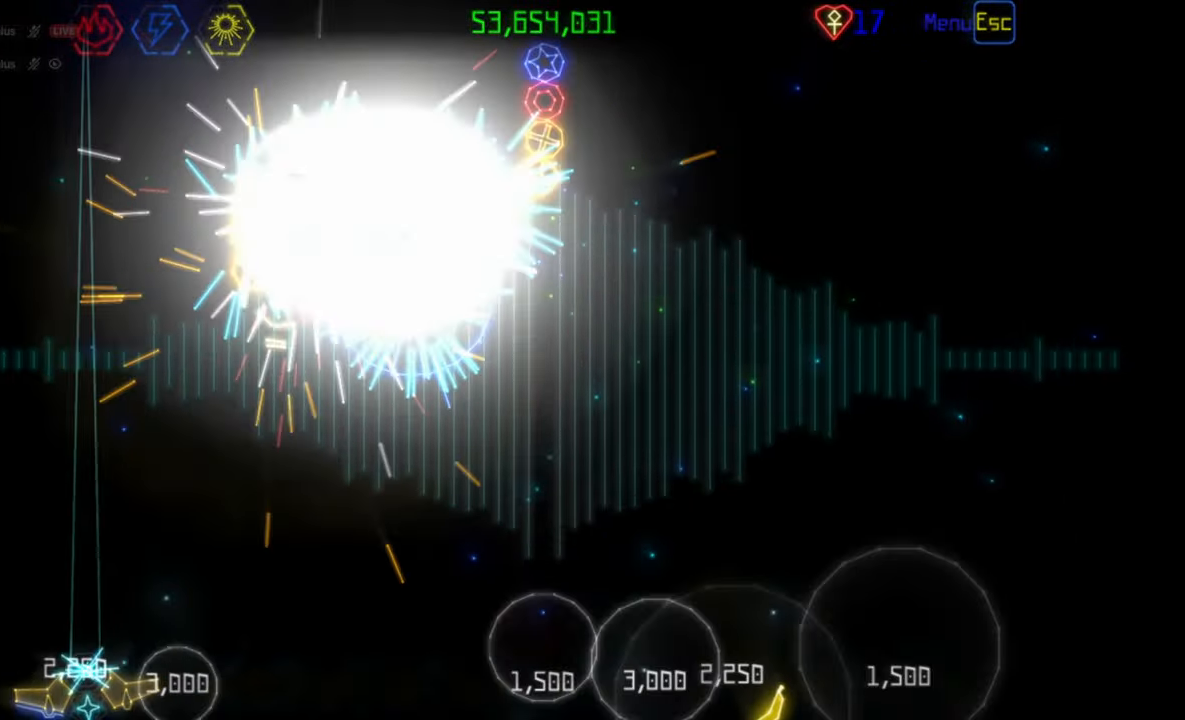
{"keys": [], "mouse": [], "events": []}
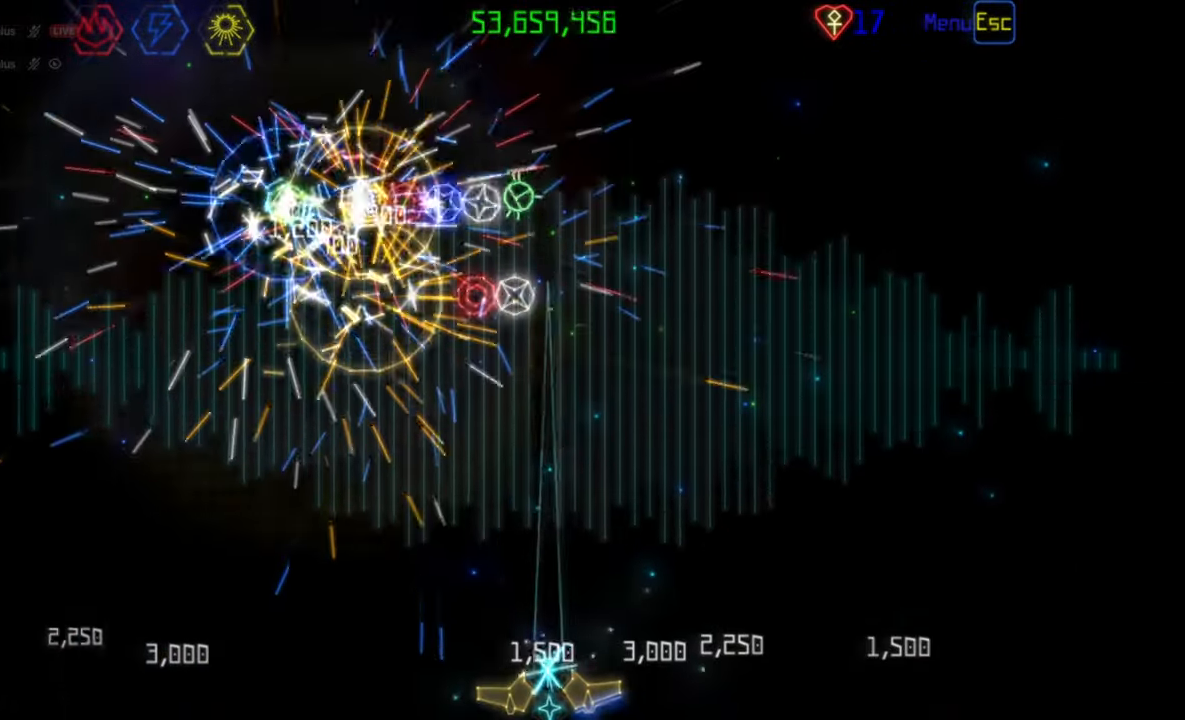
{"keys": [], "mouse": [], "events": [[250, "mouse_left", "down"], [333, "mouse_left", "up"]]}
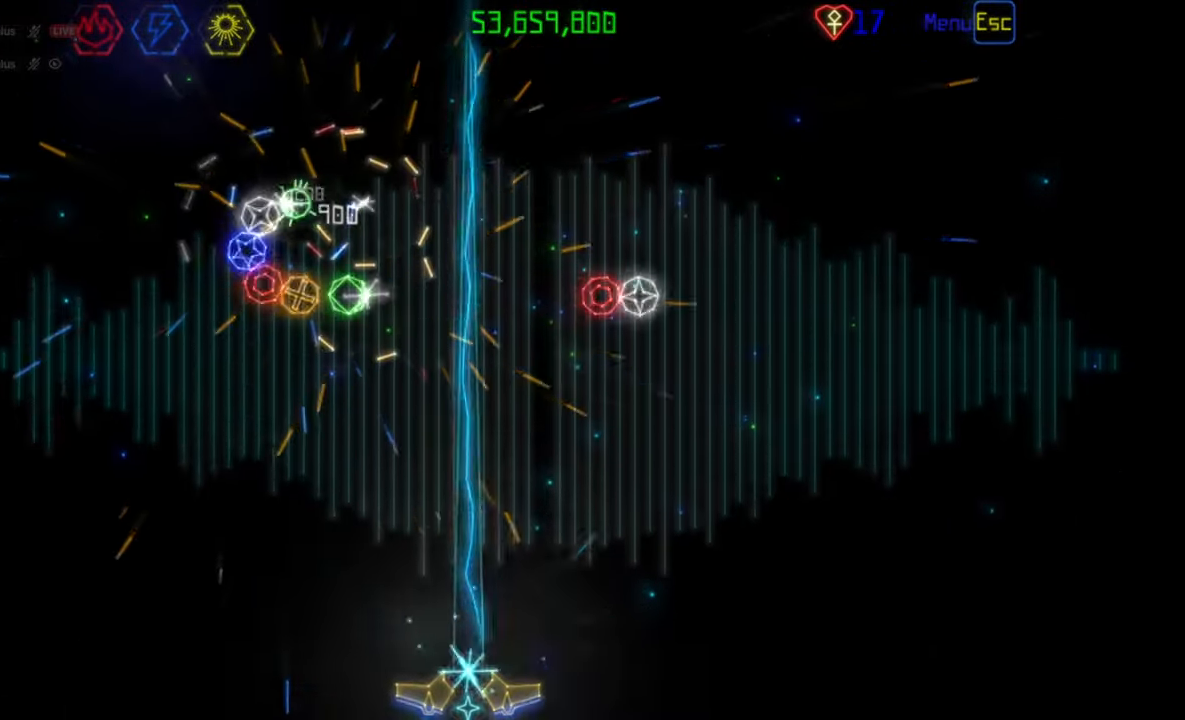
{"keys": [], "mouse": [], "events": [[400, "mouse_left", "down"], [483, "mouse_left", "up"]]}
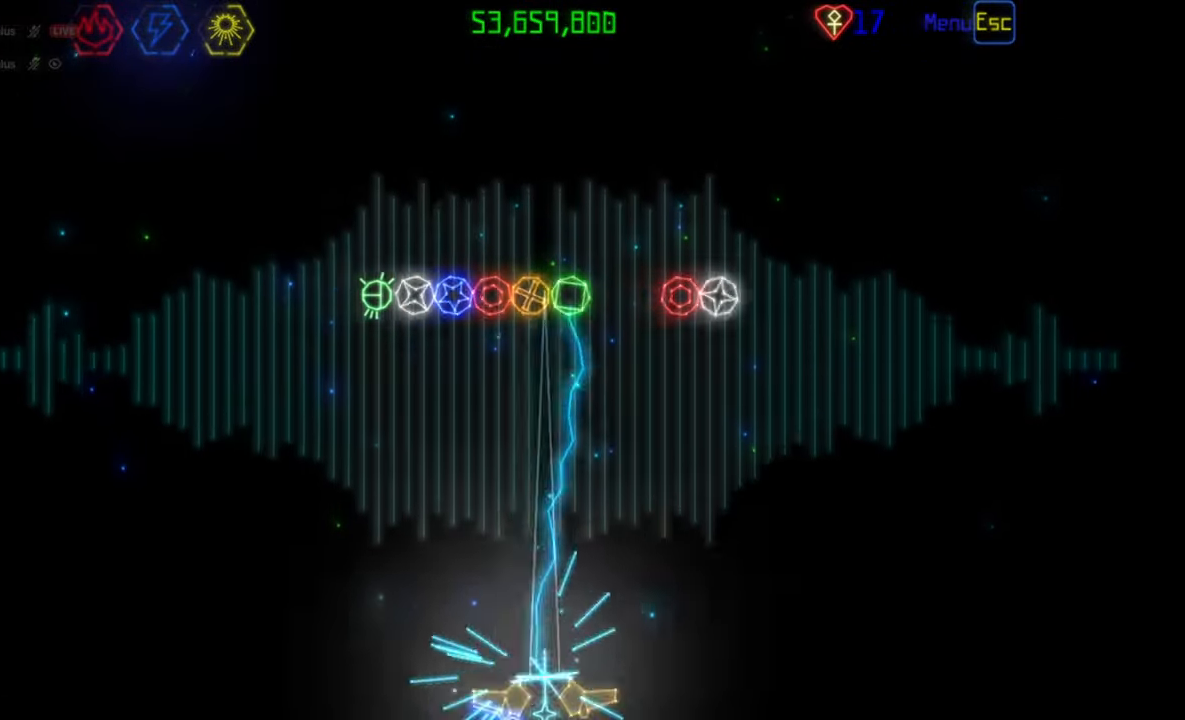
{"keys": [], "mouse": [], "events": []}
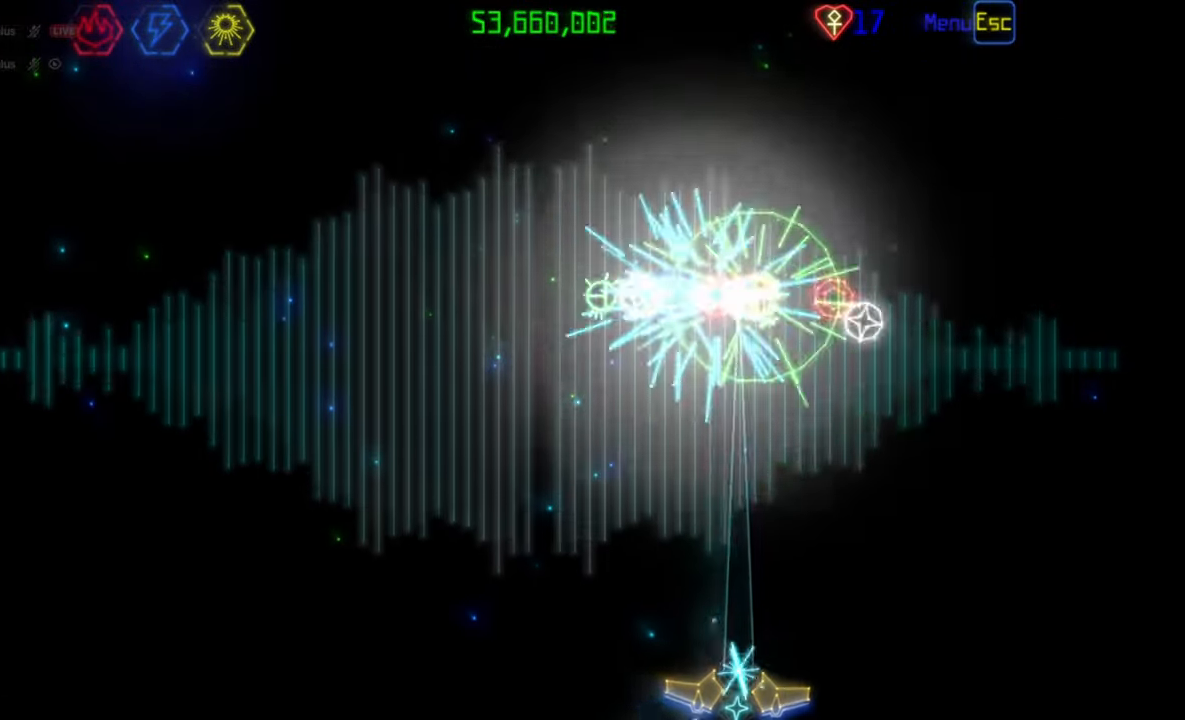
{"keys": [], "mouse": [], "events": []}
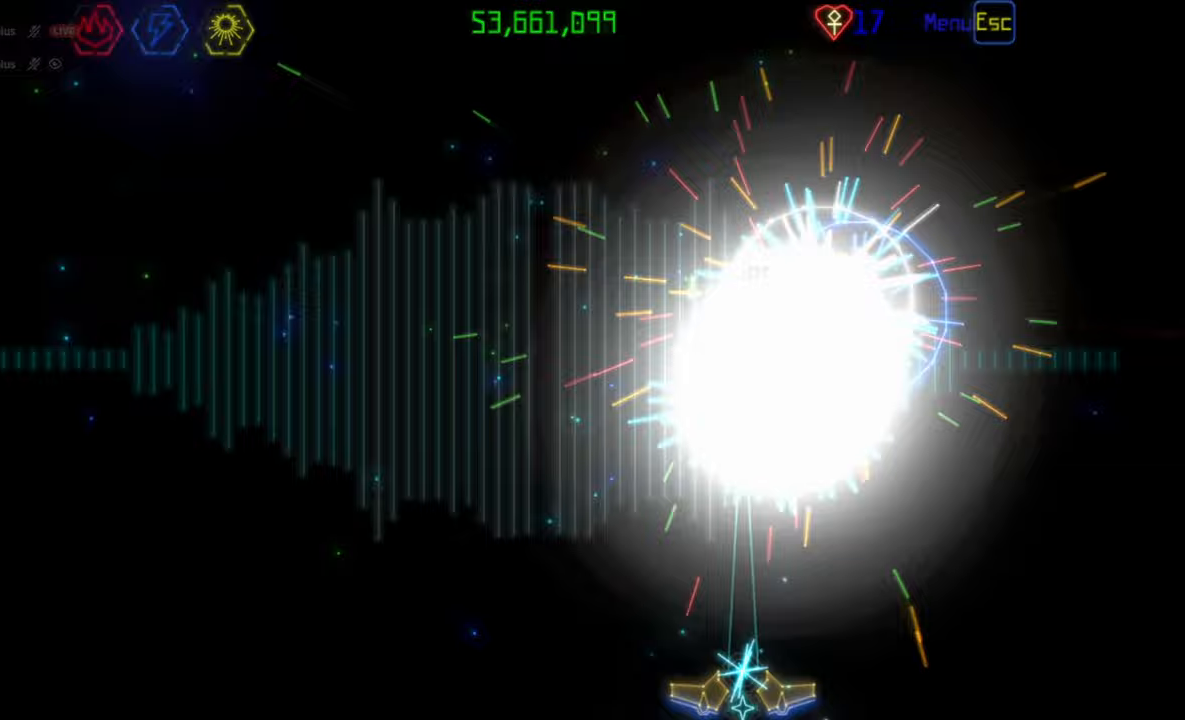
{"keys": [], "mouse": [], "events": []}
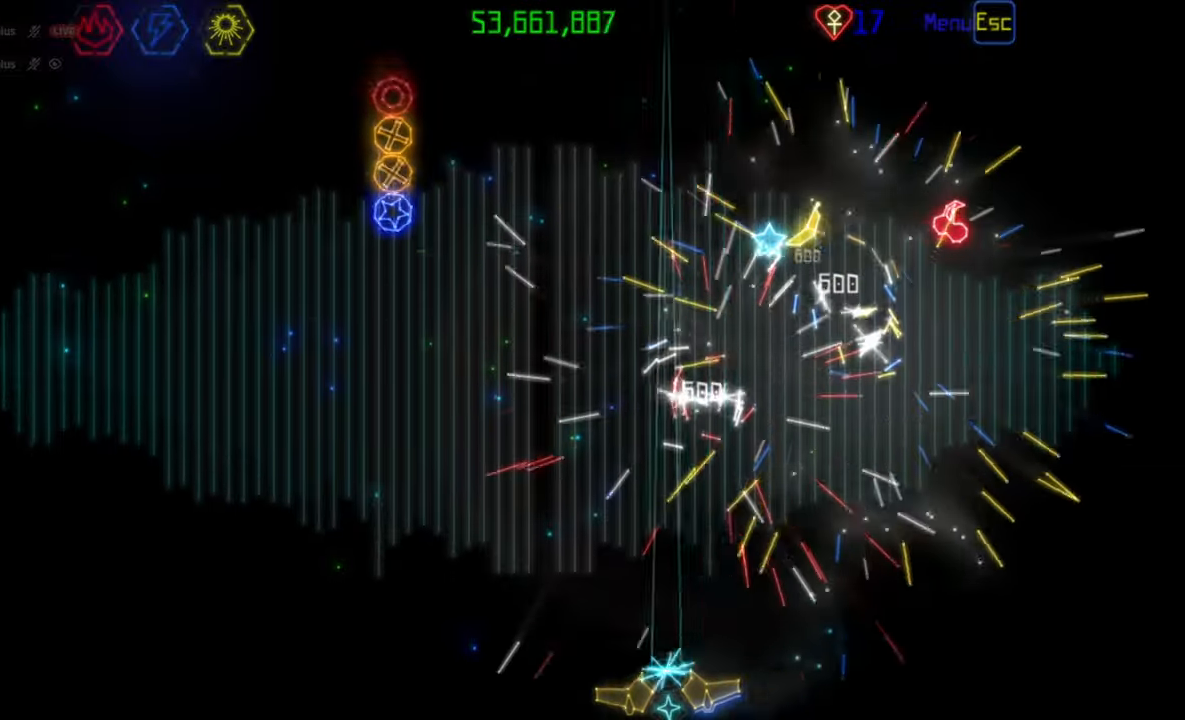
{"keys": [], "mouse": [], "events": [[267, "mouse_left", "down"], [350, "mouse_left", "up"]]}
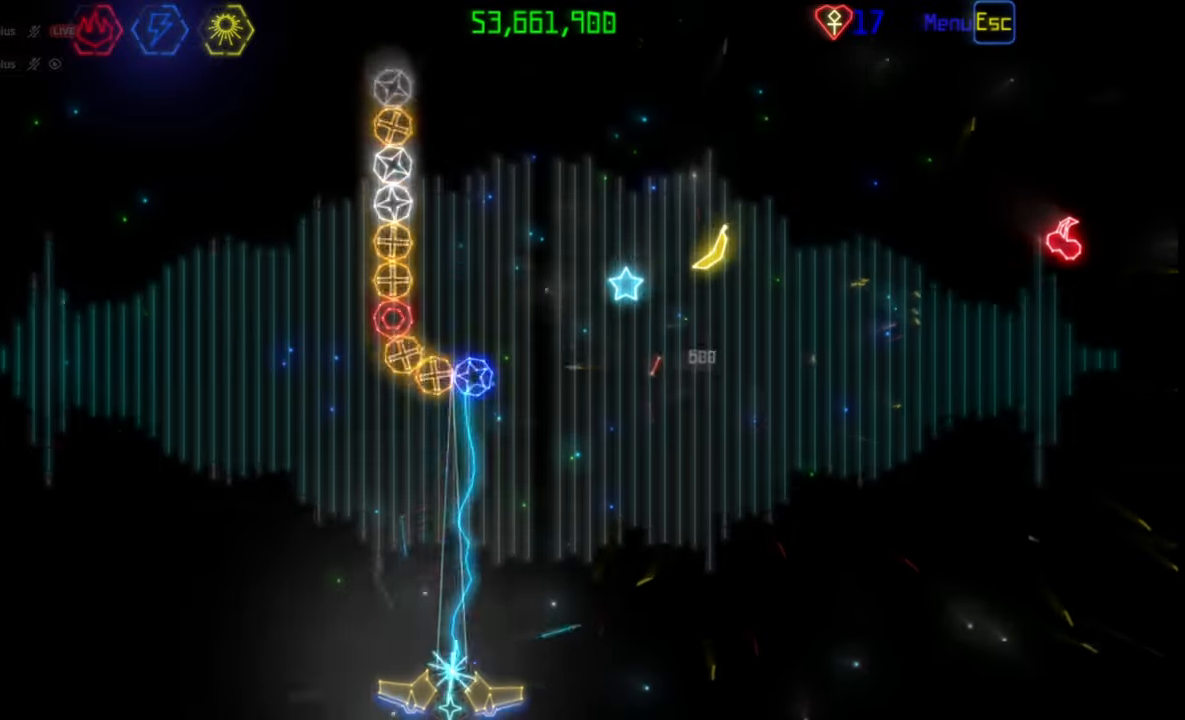
{"keys": [], "mouse": [], "events": [[283, "mouse_left", "down"], [350, "mouse_left", "up"]]}
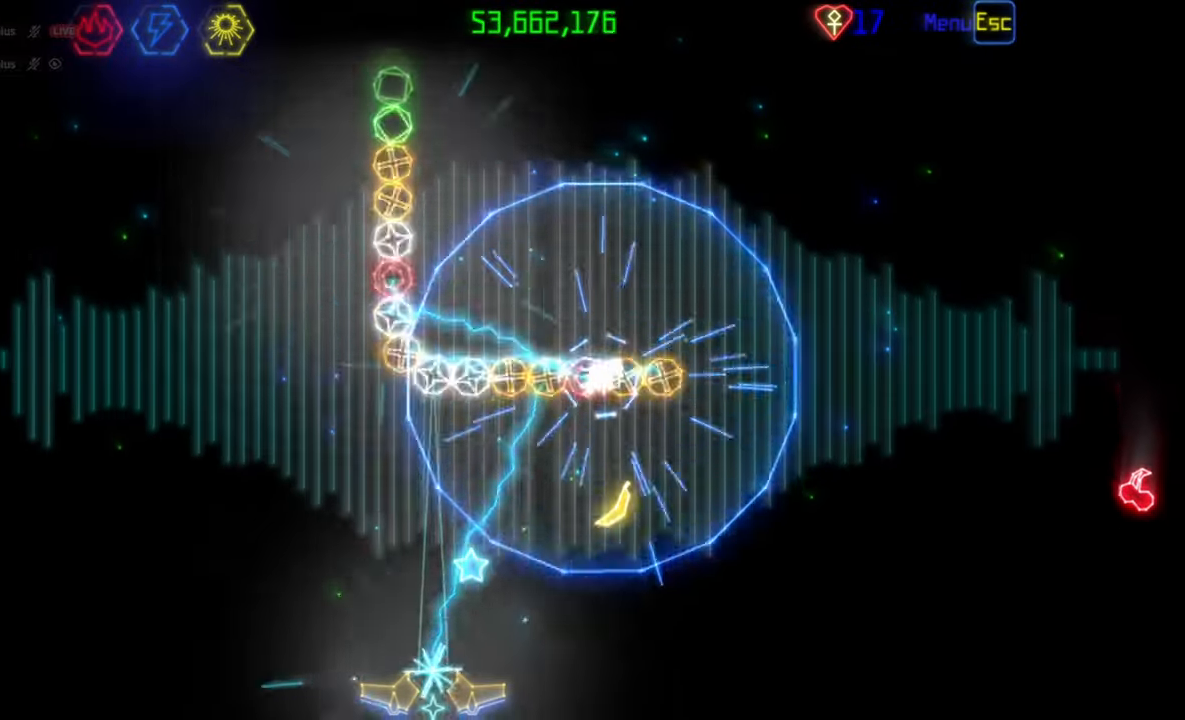
{"keys": [], "mouse": [], "events": []}
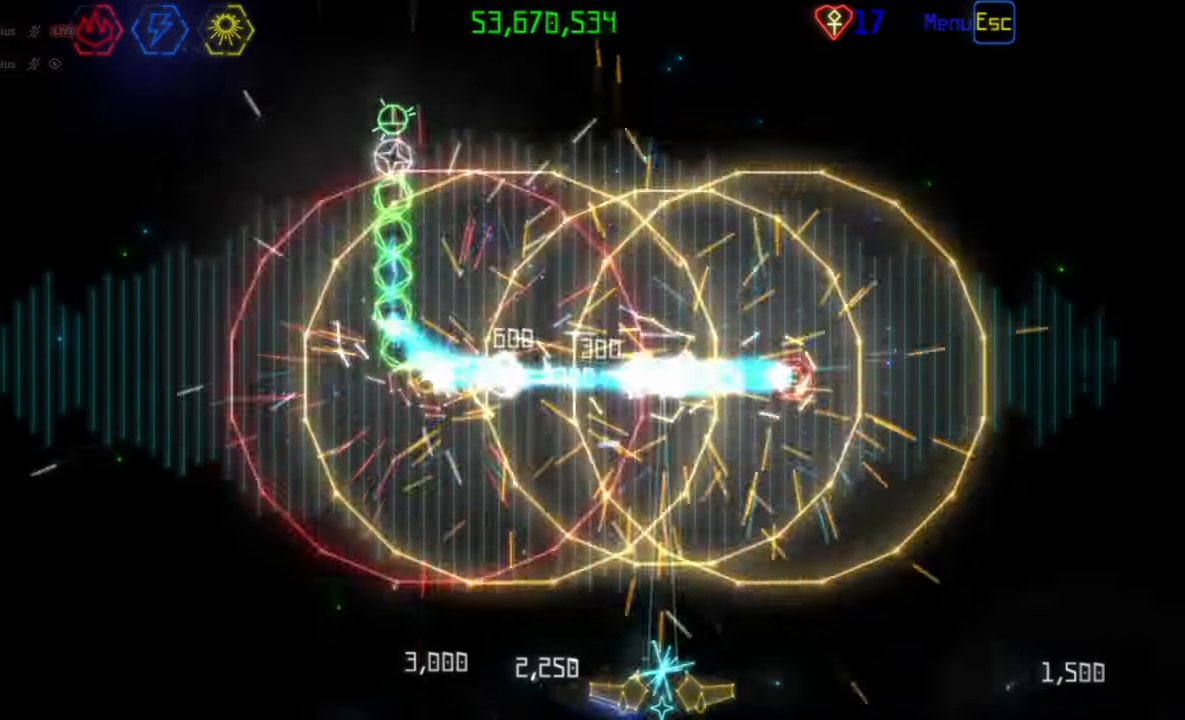
{"keys": [], "mouse": [], "events": [[200, "mouse_left", "down"], [300, "mouse_left", "up"]]}
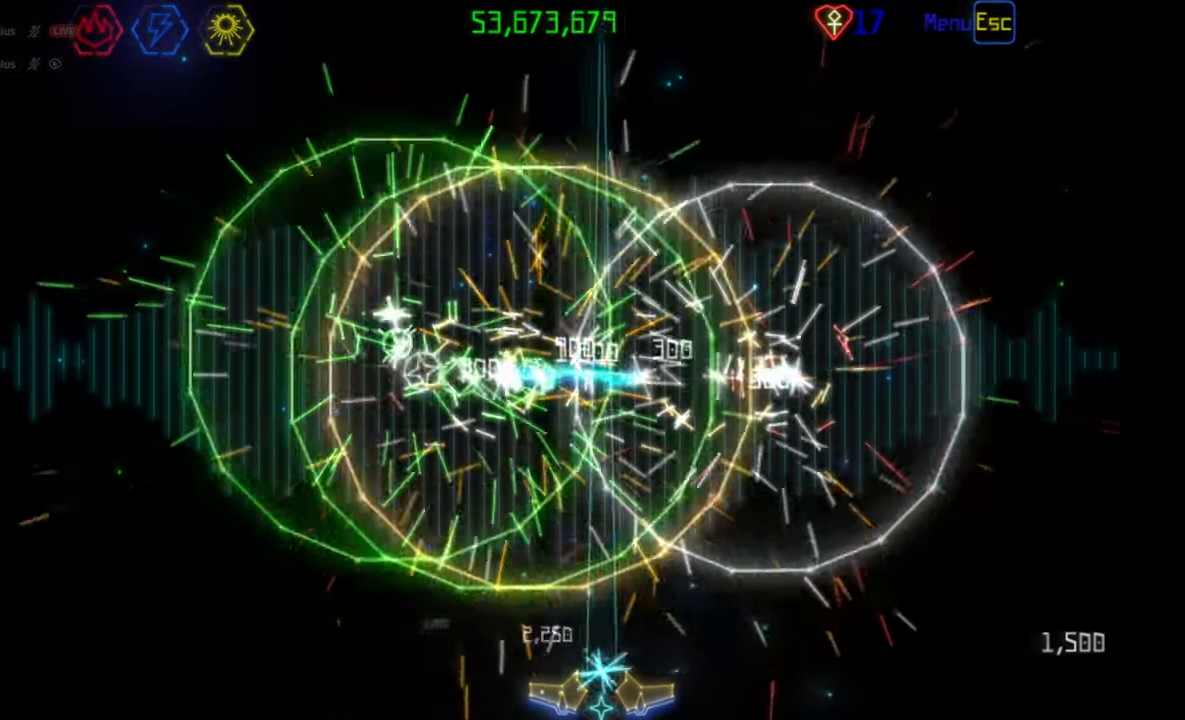
{"keys": [], "mouse": [], "events": [[217, "mouse_left", "down"], [300, "mouse_left", "up"]]}
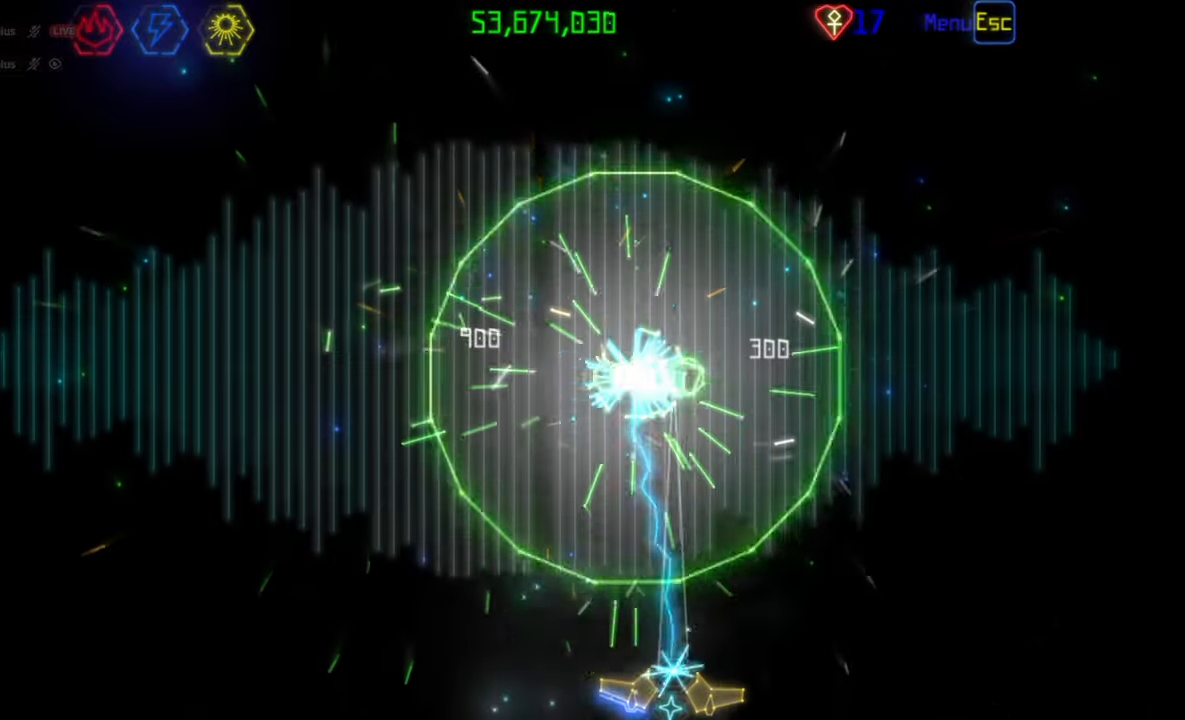
{"keys": [], "mouse": [], "events": []}
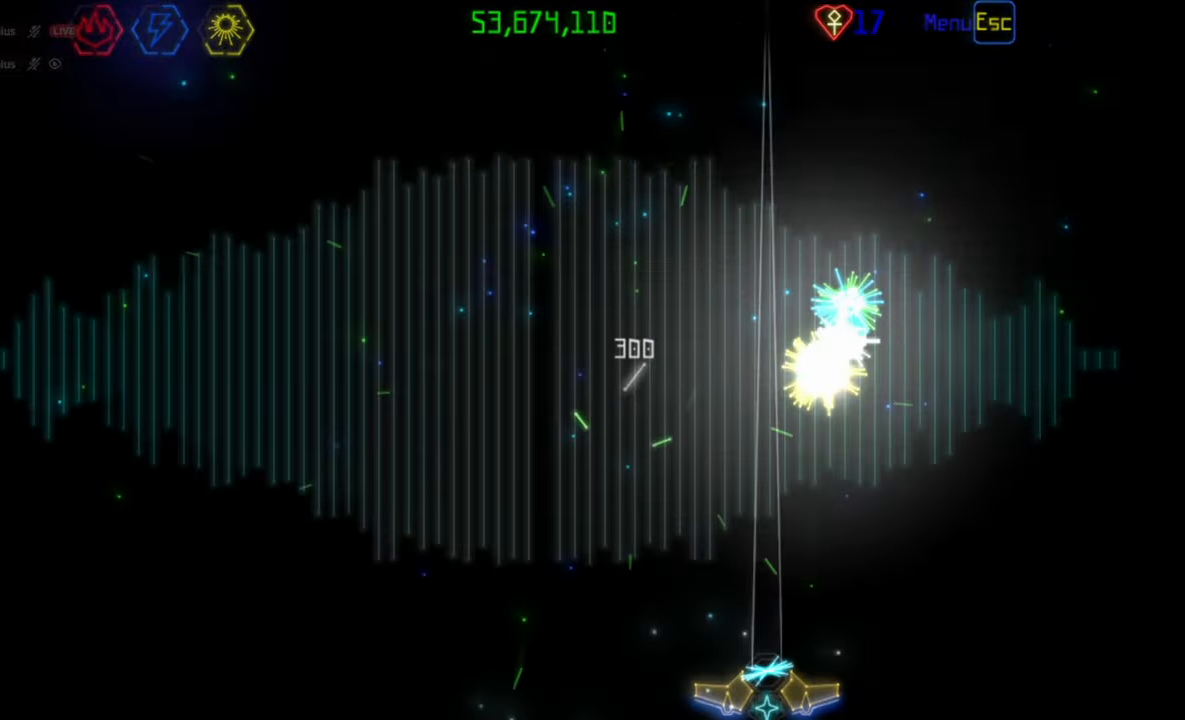
{"keys": [], "mouse": [], "events": []}
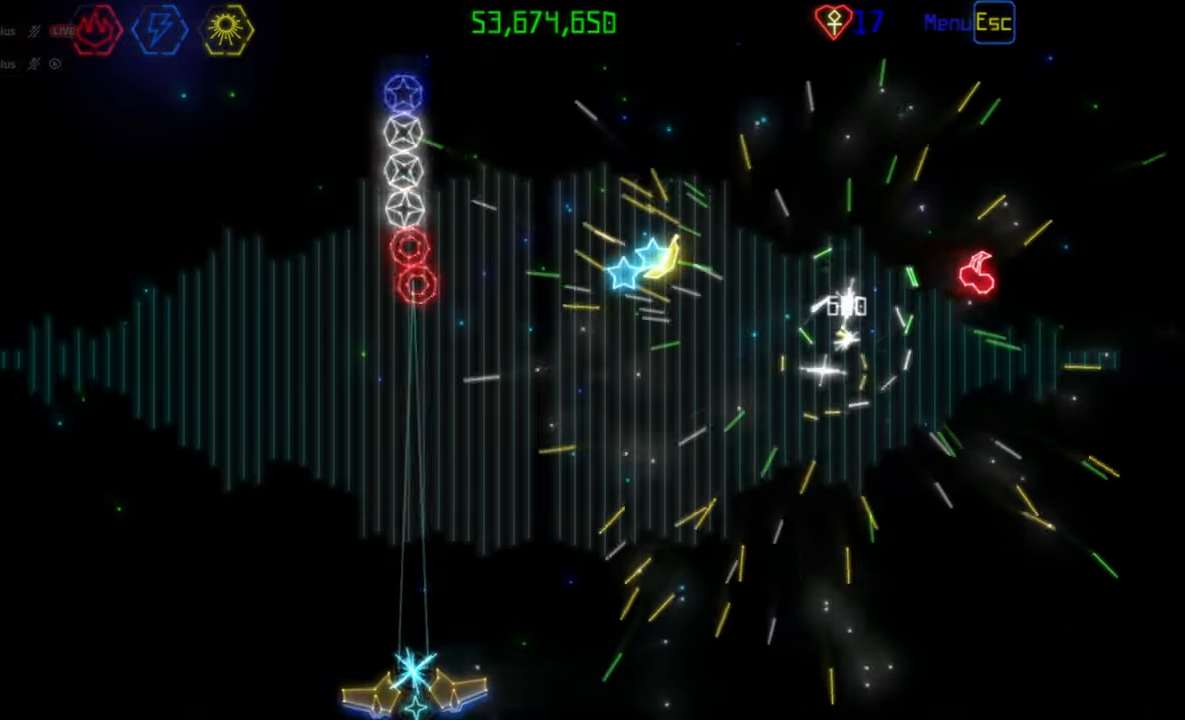
{"keys": [], "mouse": [], "events": [[117, "mouse_left", "down"], [200, "mouse_left", "up"], [367, "mouse_left", "down"], [450, "mouse_left", "up"]]}
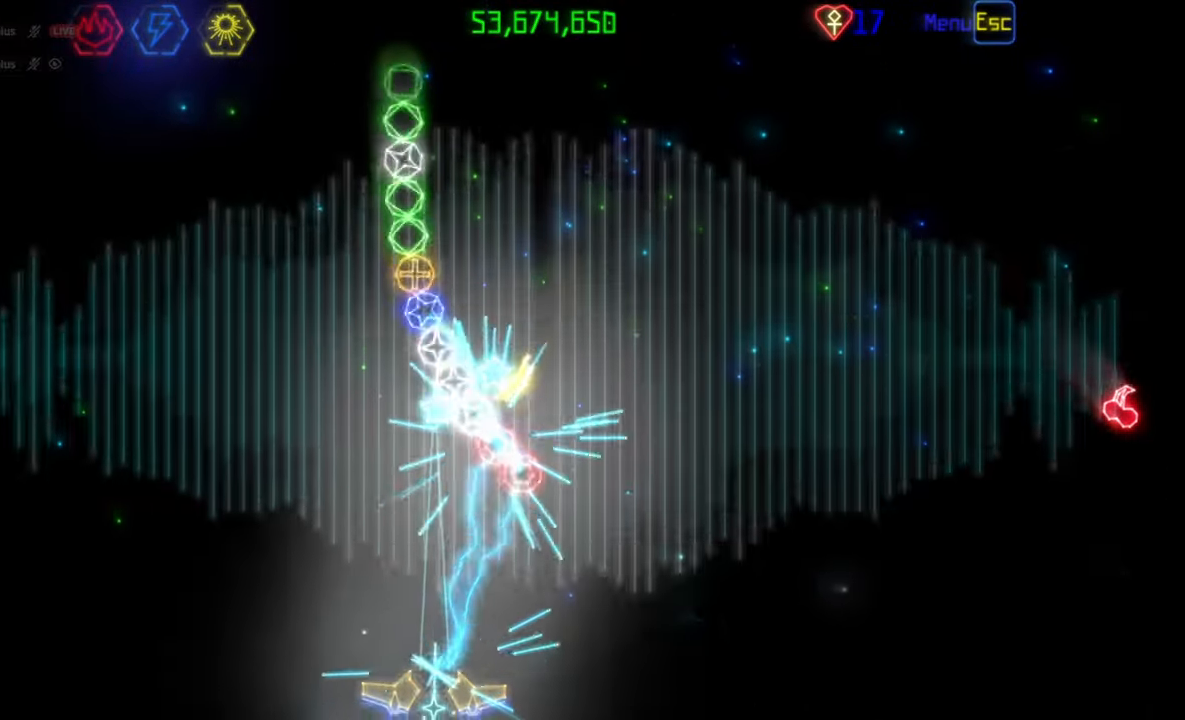
{"keys": [], "mouse": [], "events": [[67, "mouse_left", "down"], [167, "mouse_left", "up"]]}
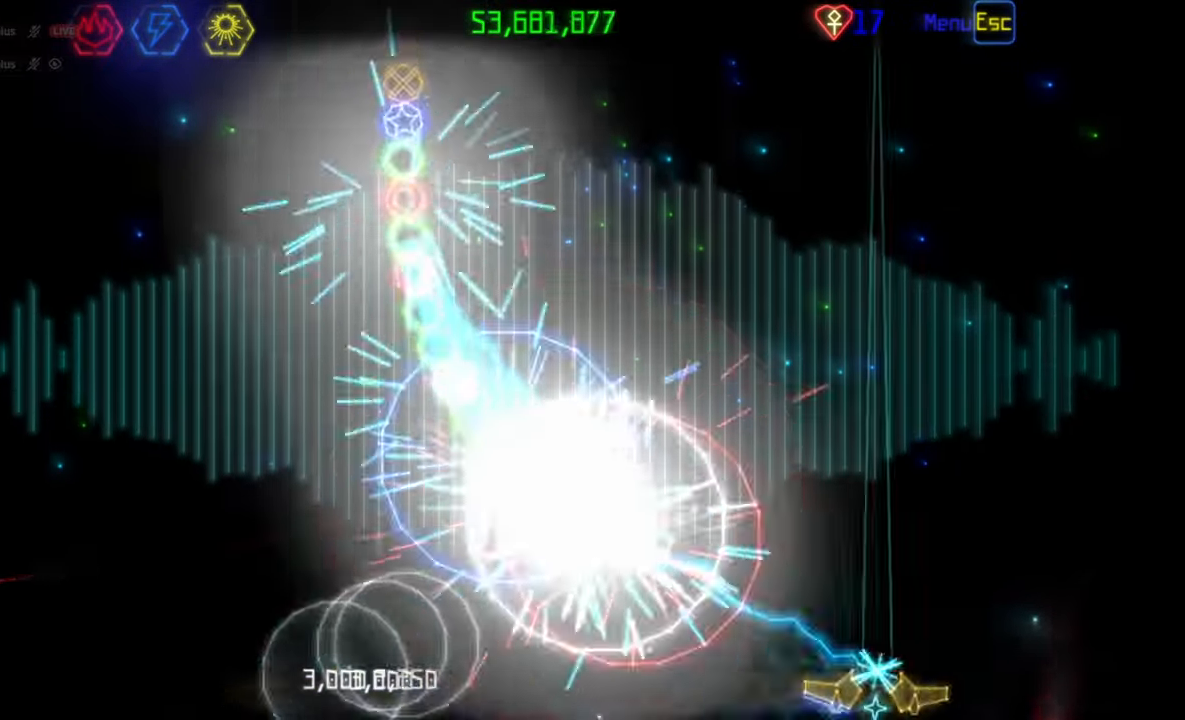
{"keys": [], "mouse": [], "events": []}
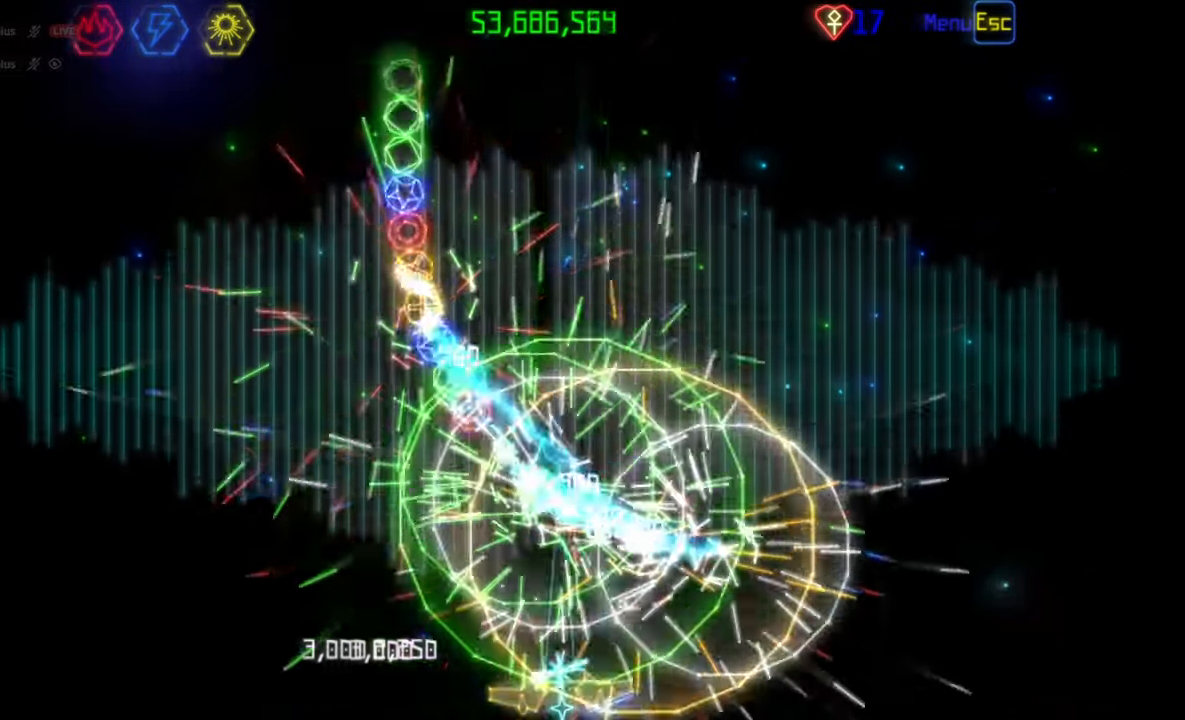
{"keys": [], "mouse": ["left"], "events": [[150, "mouse_left", "down"], [217, "mouse_left", "up"], [500, "mouse_left", "down"]]}
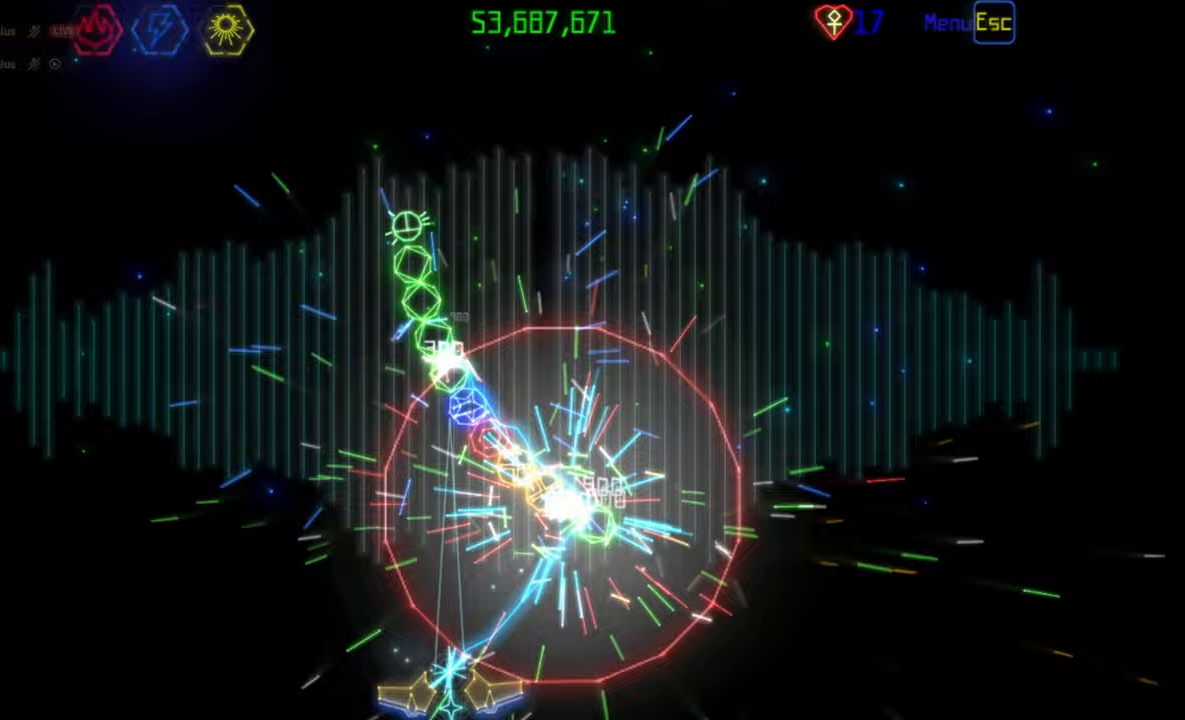
{"keys": [], "mouse": [], "events": [[83, "mouse_left", "up"], [267, "mouse_left", "down"], [350, "mouse_left", "up"]]}
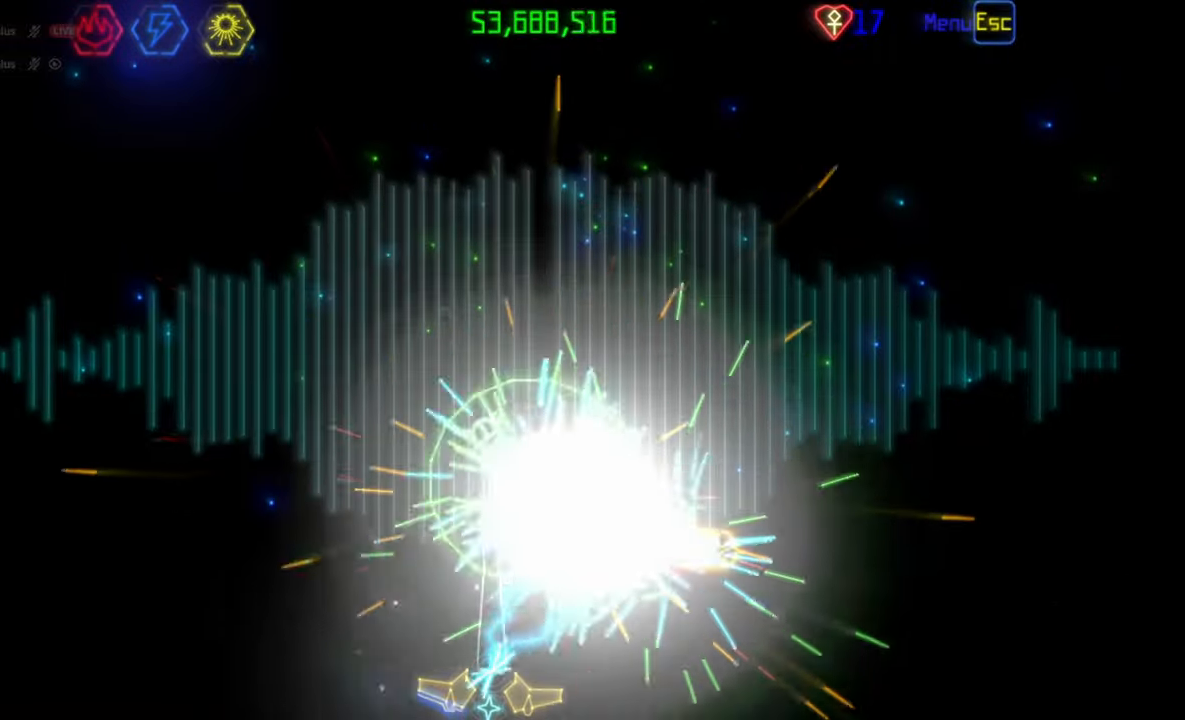
{"keys": [], "mouse": [], "events": []}
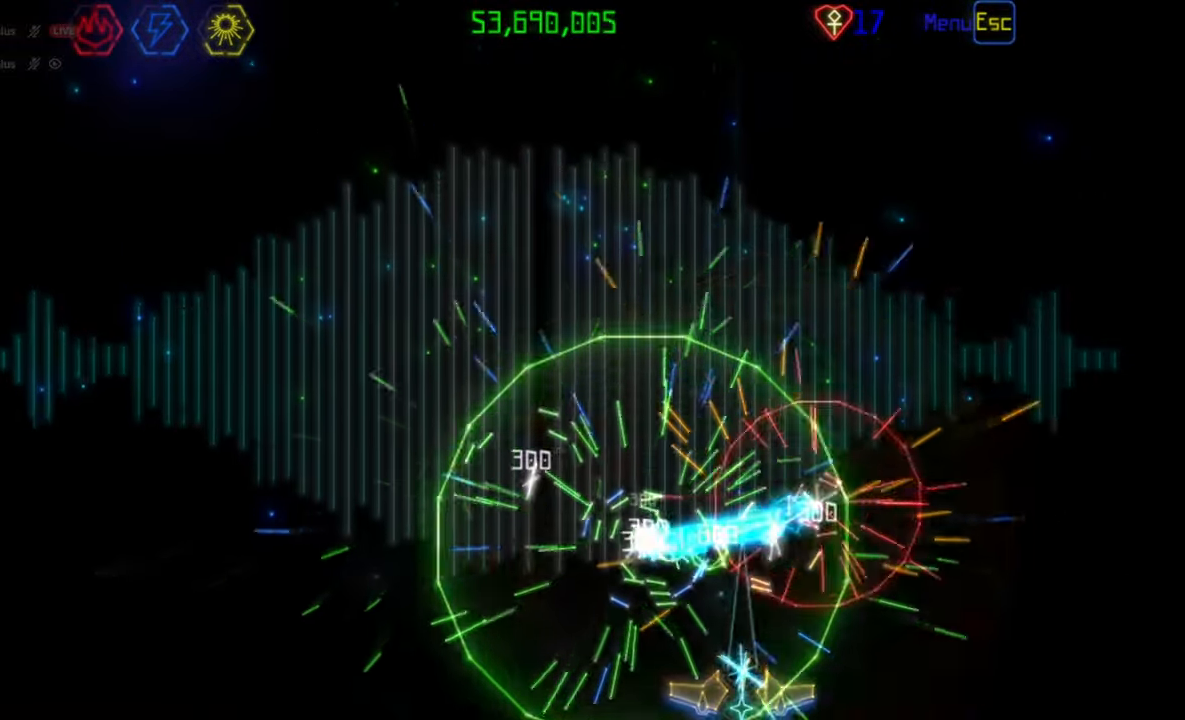
{"keys": [], "mouse": [], "events": []}